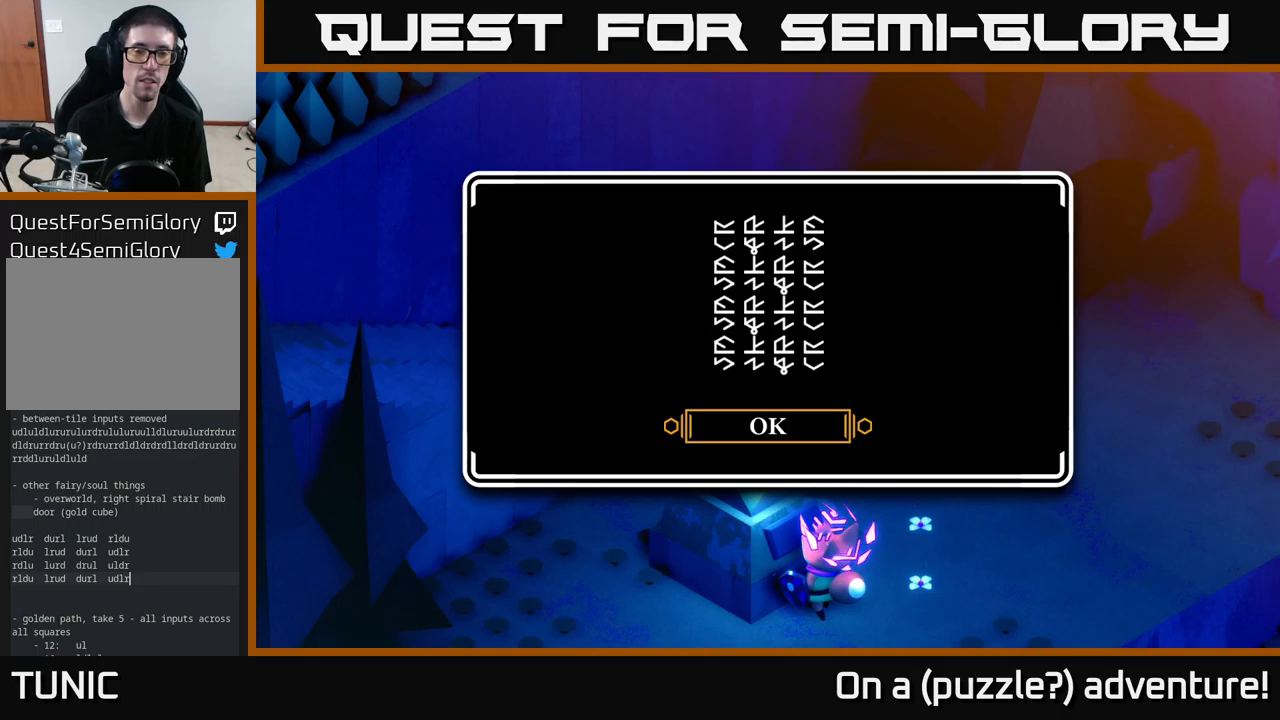
Gameplay with a controller (Xbox layout); each line is a JSON object with the inputs held at the frame after it. "events" lists button and stick changes between this image and that frame as [ms after this image, input, new state], when the widget could be followed in between.
{"buttons": ["A"], "left_stick": "center", "right_stick": "center", "events": [[366, "A", "down"]]}
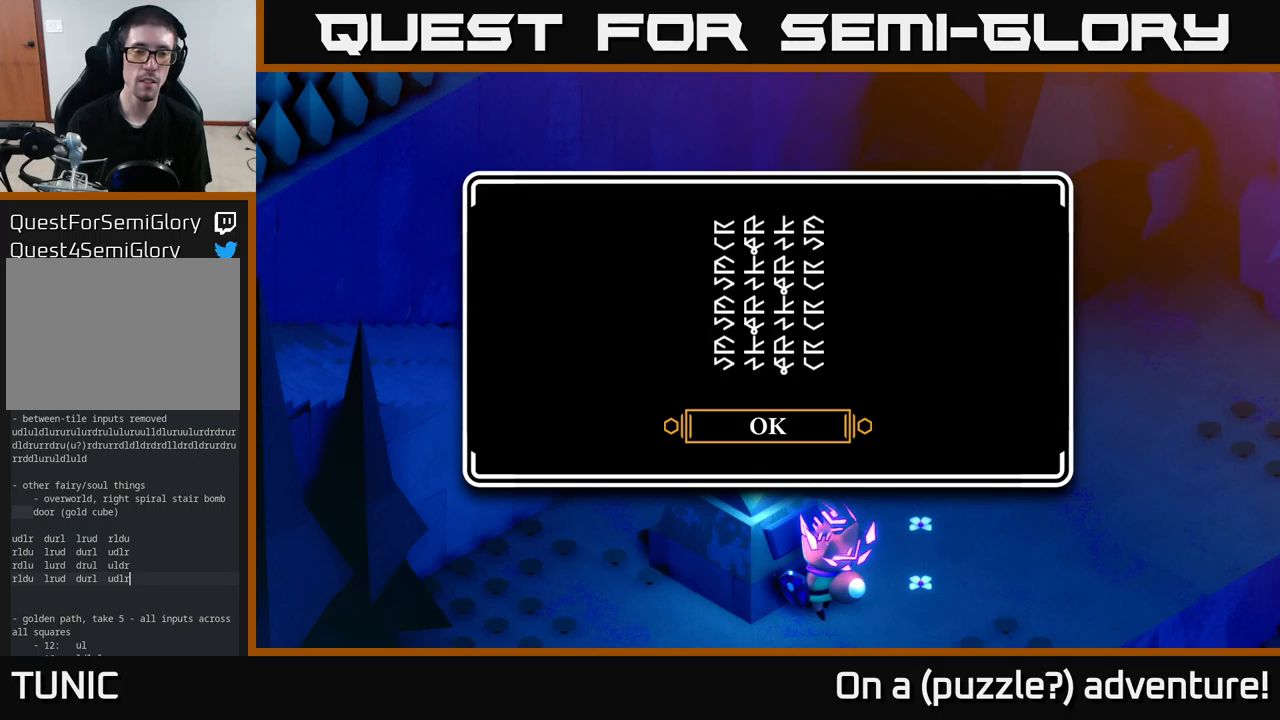
{"buttons": [], "left_stick": "down-left", "right_stick": "center", "events": [[66, "A", "up"], [350, "left_stick", "down"], [400, "left_stick", "down-left"]]}
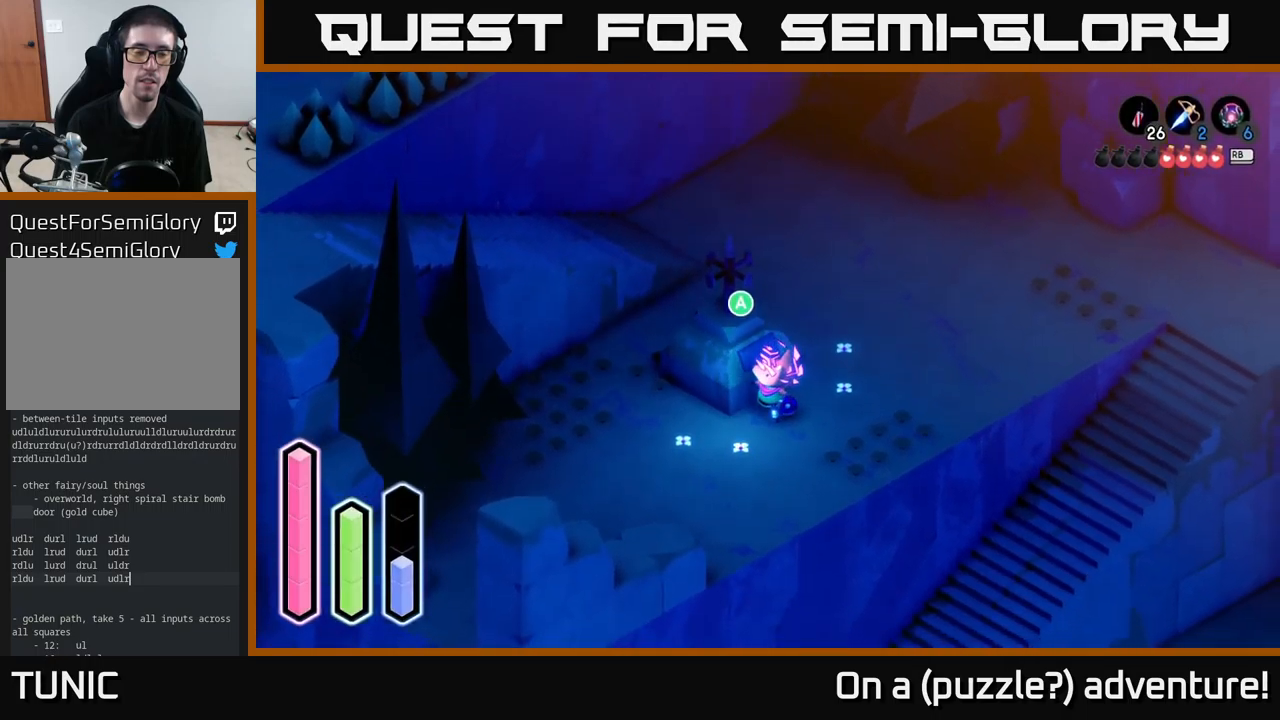
{"buttons": ["A"], "left_stick": "left", "right_stick": "center", "events": [[250, "left_stick", "left"], [433, "A", "down"]]}
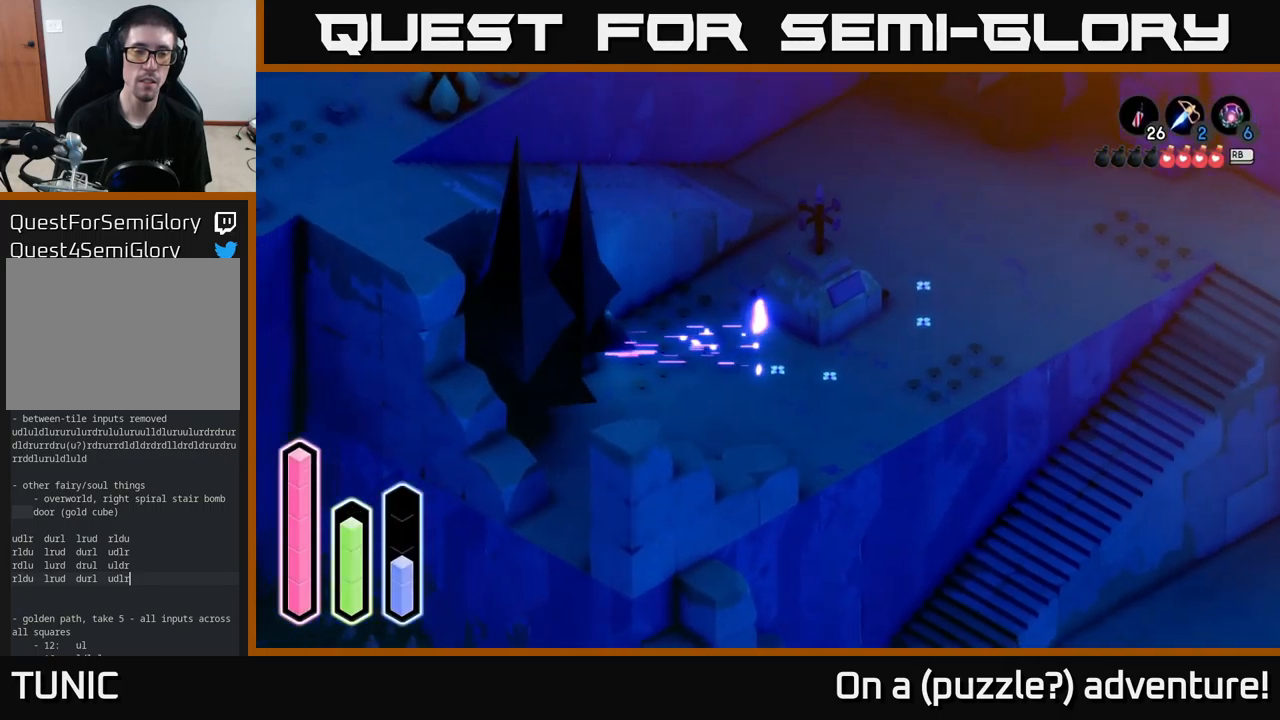
{"buttons": [], "left_stick": "down-left", "right_stick": "center", "events": [[83, "A", "up"], [266, "left_stick", "down-left"]]}
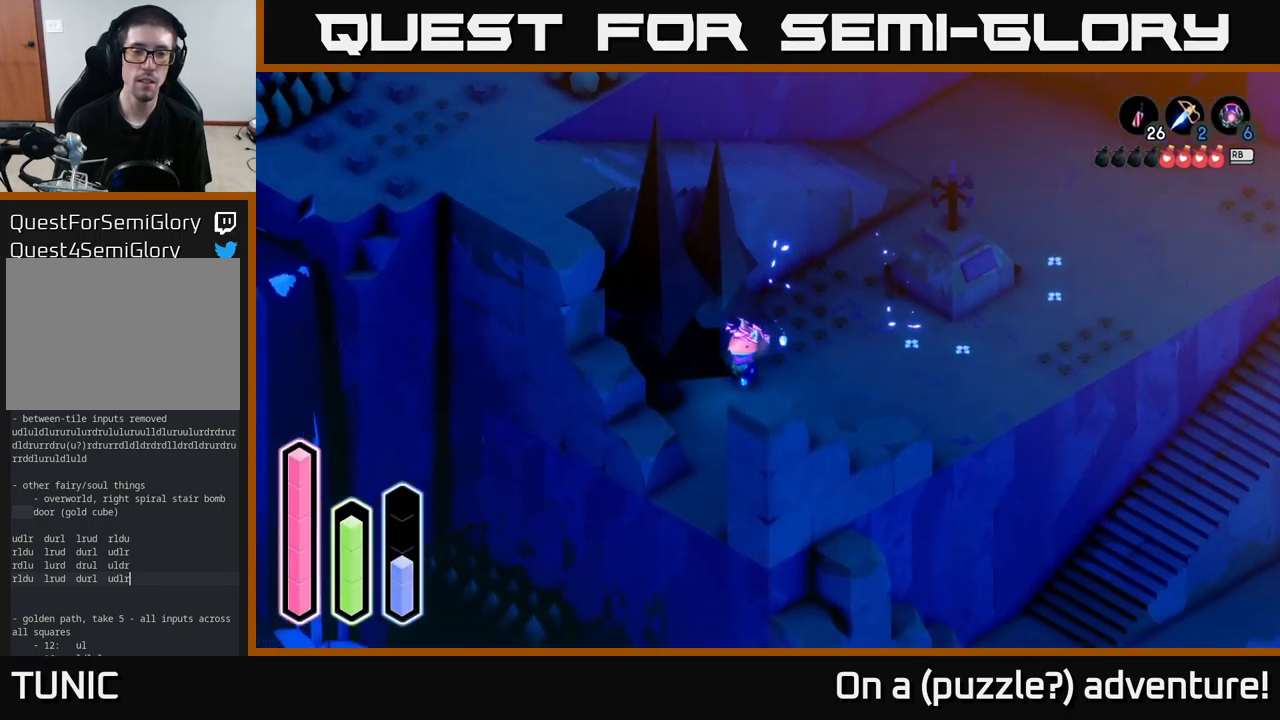
{"buttons": [], "left_stick": "left", "right_stick": "center", "events": [[233, "left_stick", "left"]]}
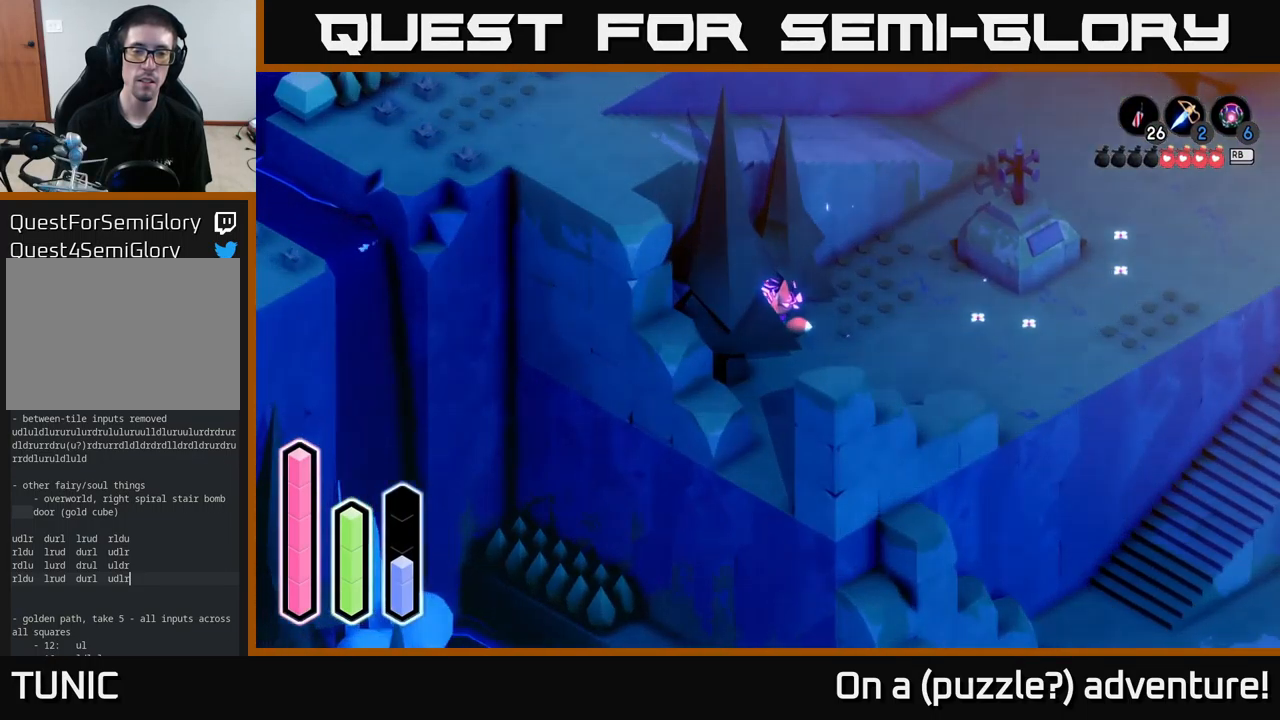
{"buttons": ["A"], "left_stick": "right", "right_stick": "center", "events": [[116, "left_stick", "up-left"], [366, "left_stick", "up-right"], [416, "left_stick", "right"], [483, "A", "down"]]}
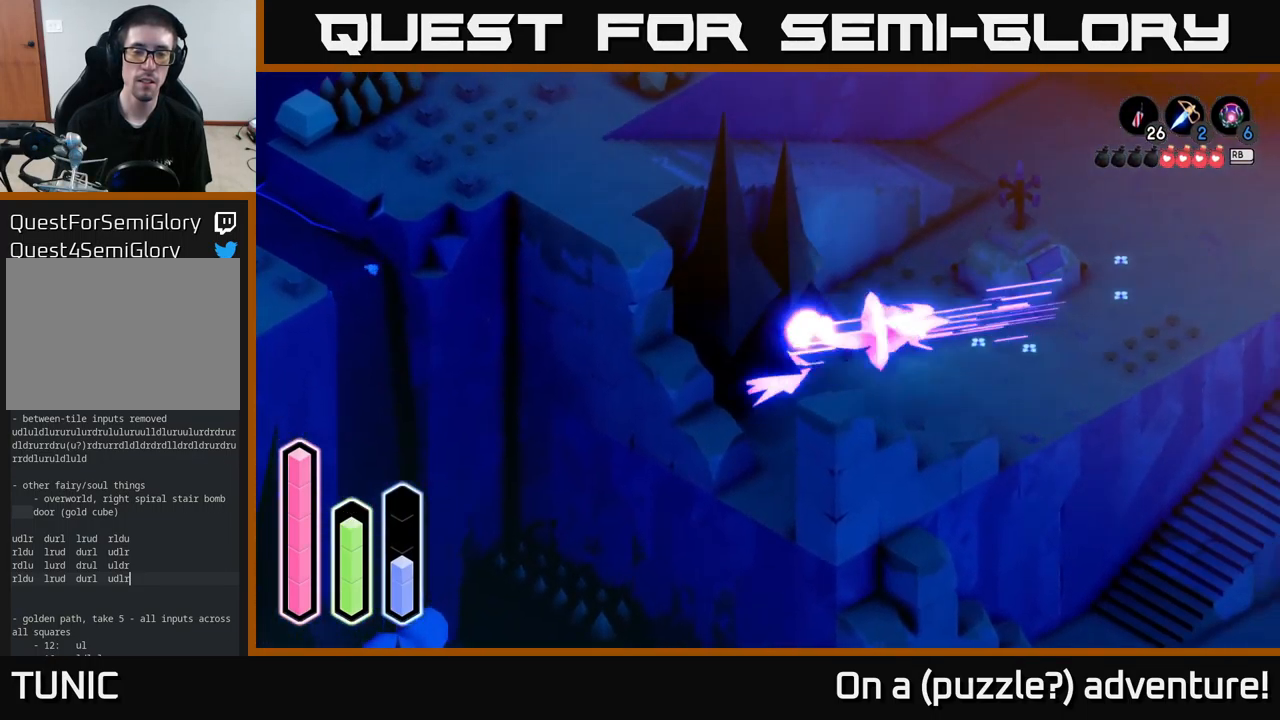
{"buttons": [], "left_stick": "down-right", "right_stick": "center", "events": [[33, "left_stick", "up-right"], [150, "A", "up"], [250, "left_stick", "right"], [466, "left_stick", "down-right"]]}
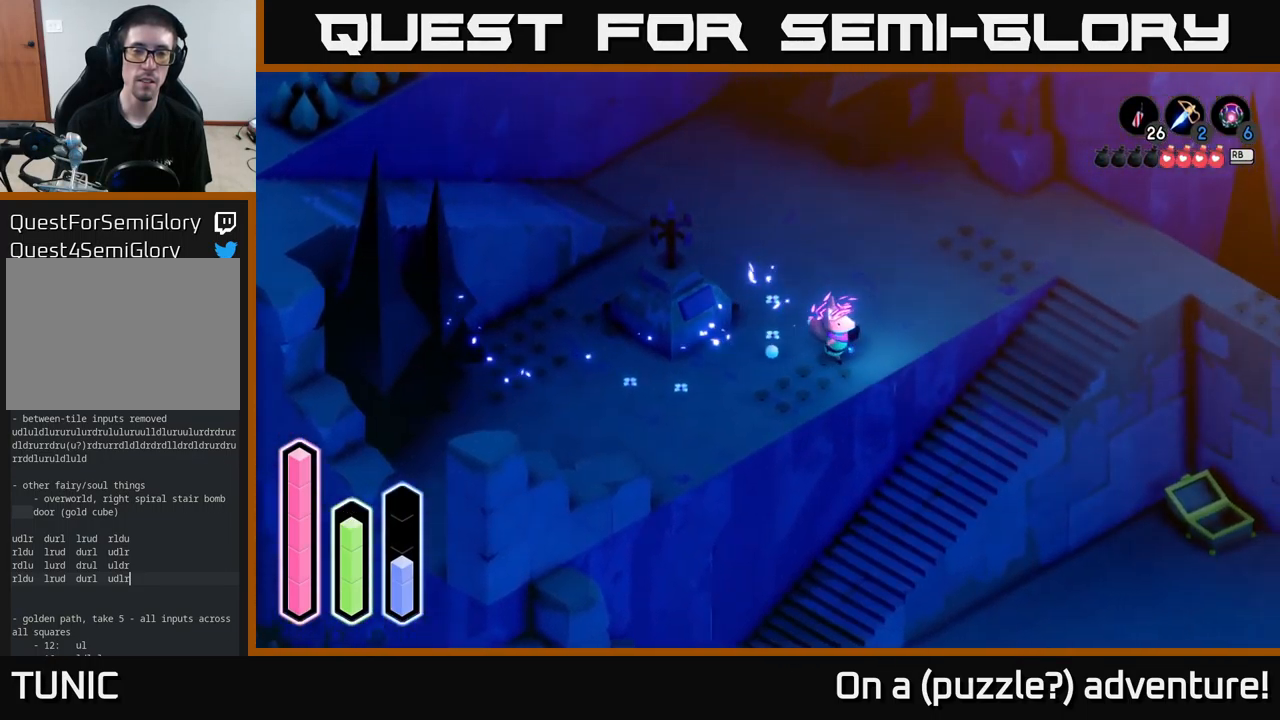
{"buttons": [], "left_stick": "up-left", "right_stick": "center", "events": [[166, "left_stick", "down"], [283, "left_stick", "down-left"], [433, "left_stick", "up-left"]]}
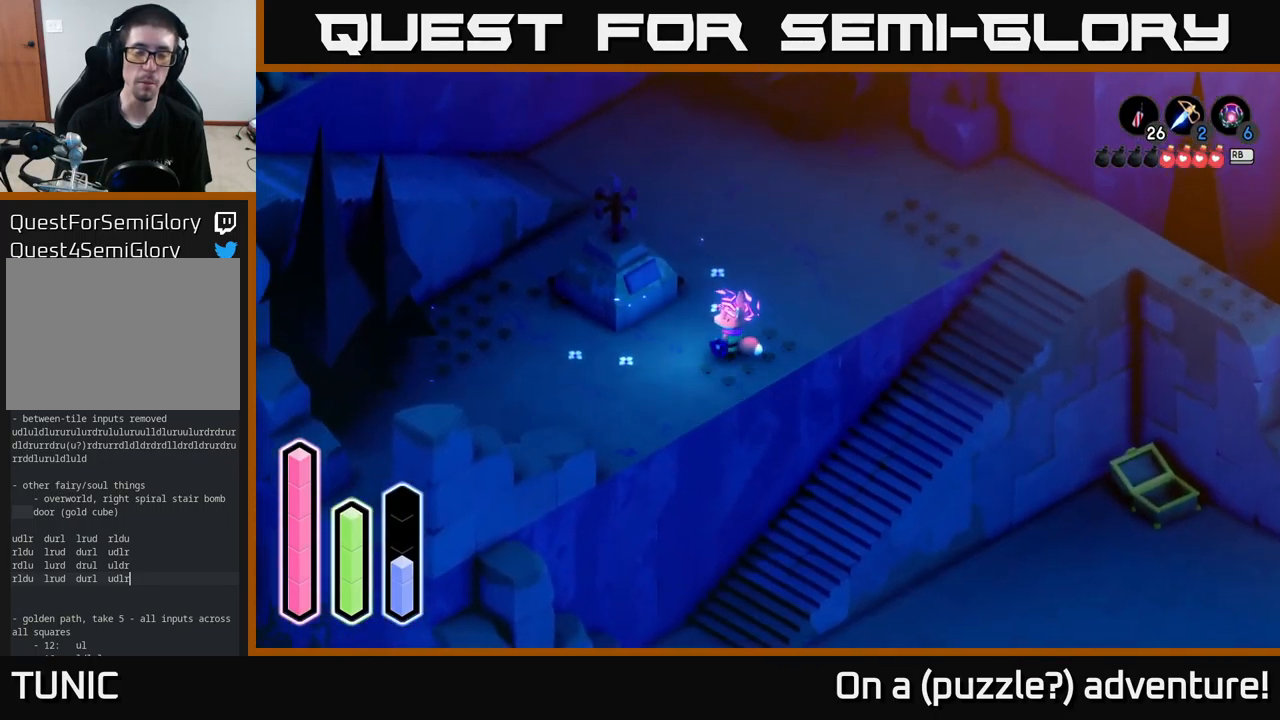
{"buttons": [], "left_stick": "center", "right_stick": "center", "events": [[49, "left_stick", "center"]]}
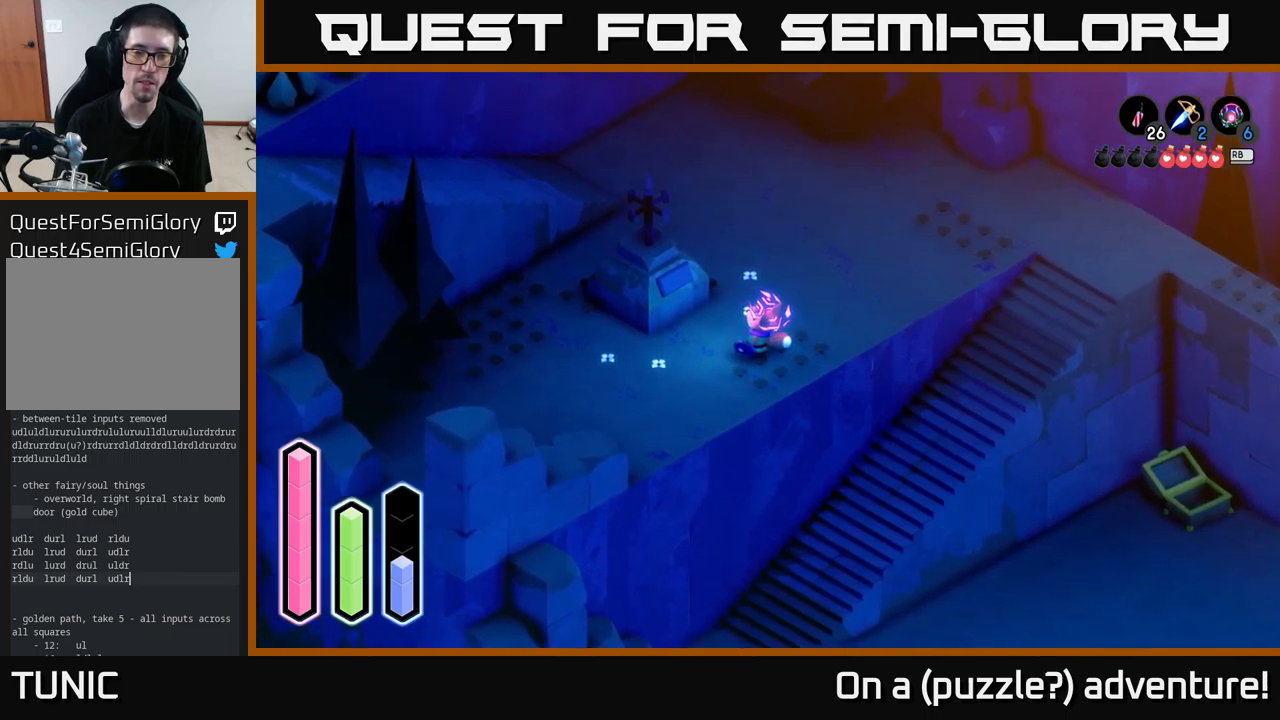
{"buttons": [], "left_stick": "center", "right_stick": "center", "events": []}
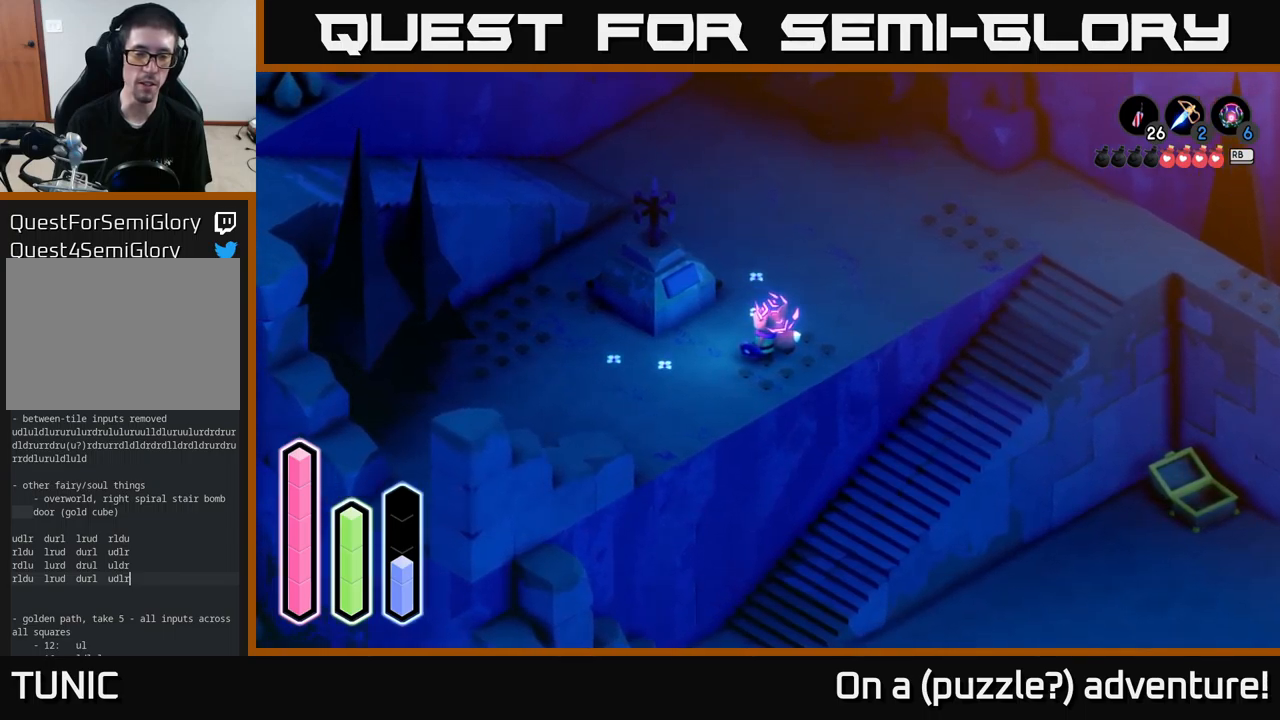
{"buttons": [], "left_stick": "center", "right_stick": "center", "events": []}
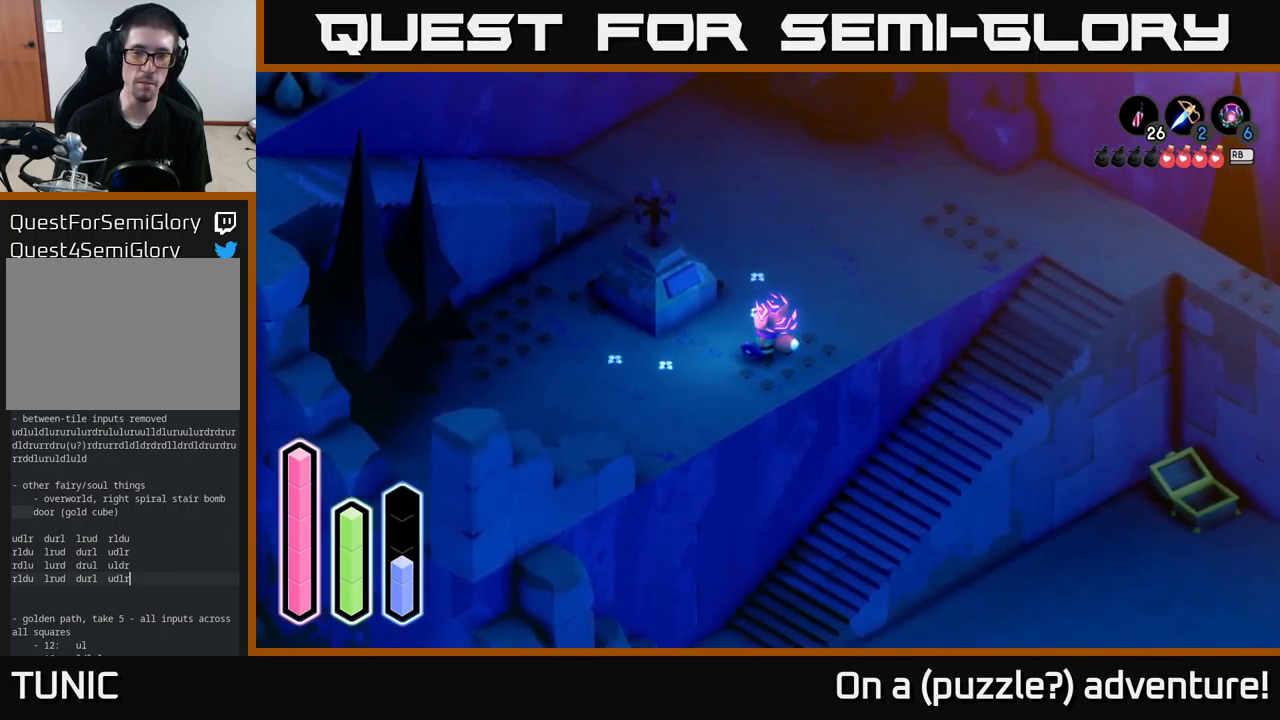
{"buttons": [], "left_stick": "center", "right_stick": "center", "events": []}
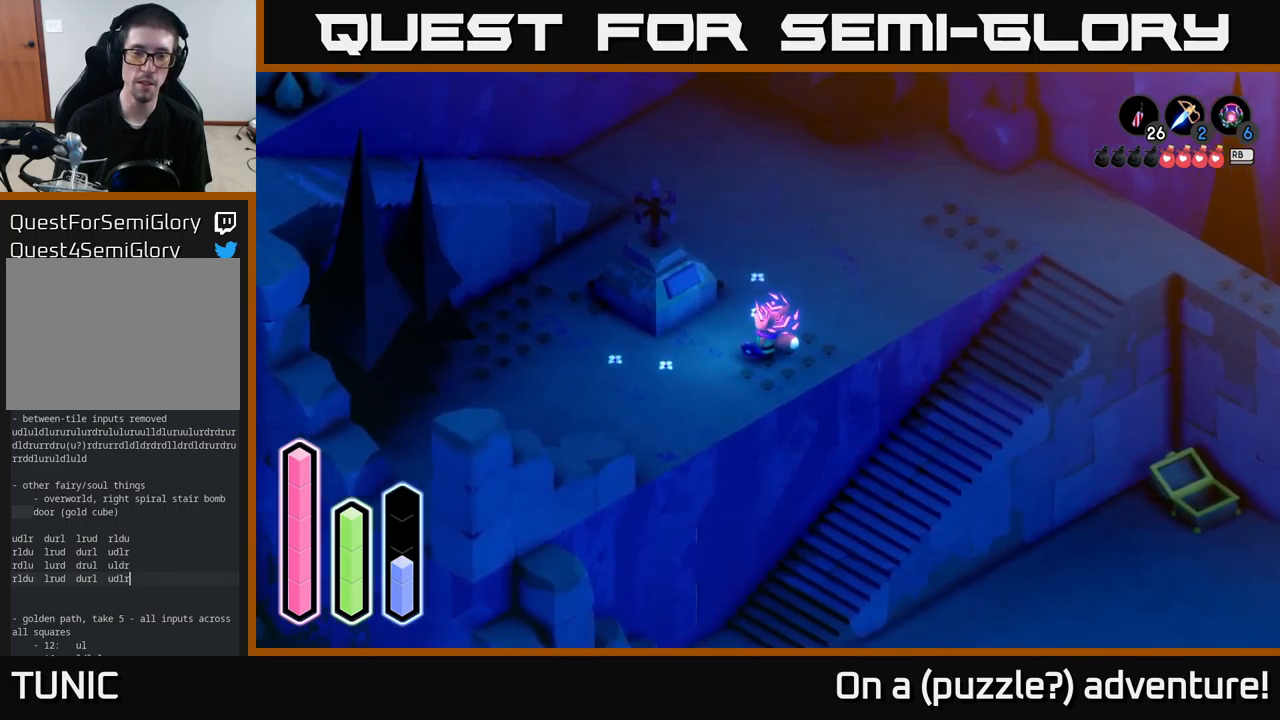
{"buttons": [], "left_stick": "center", "right_stick": "center", "events": []}
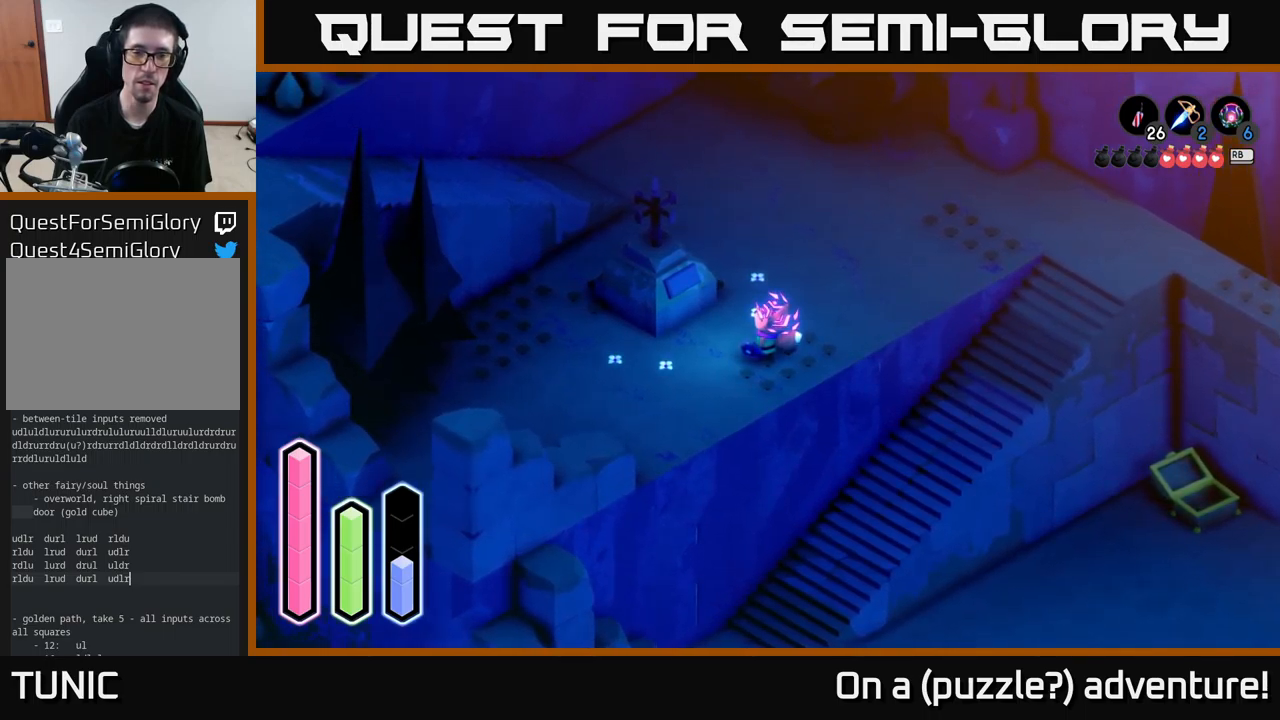
{"buttons": [], "left_stick": "up-left", "right_stick": "center", "events": [[250, "left_stick", "up"], [483, "left_stick", "up-left"]]}
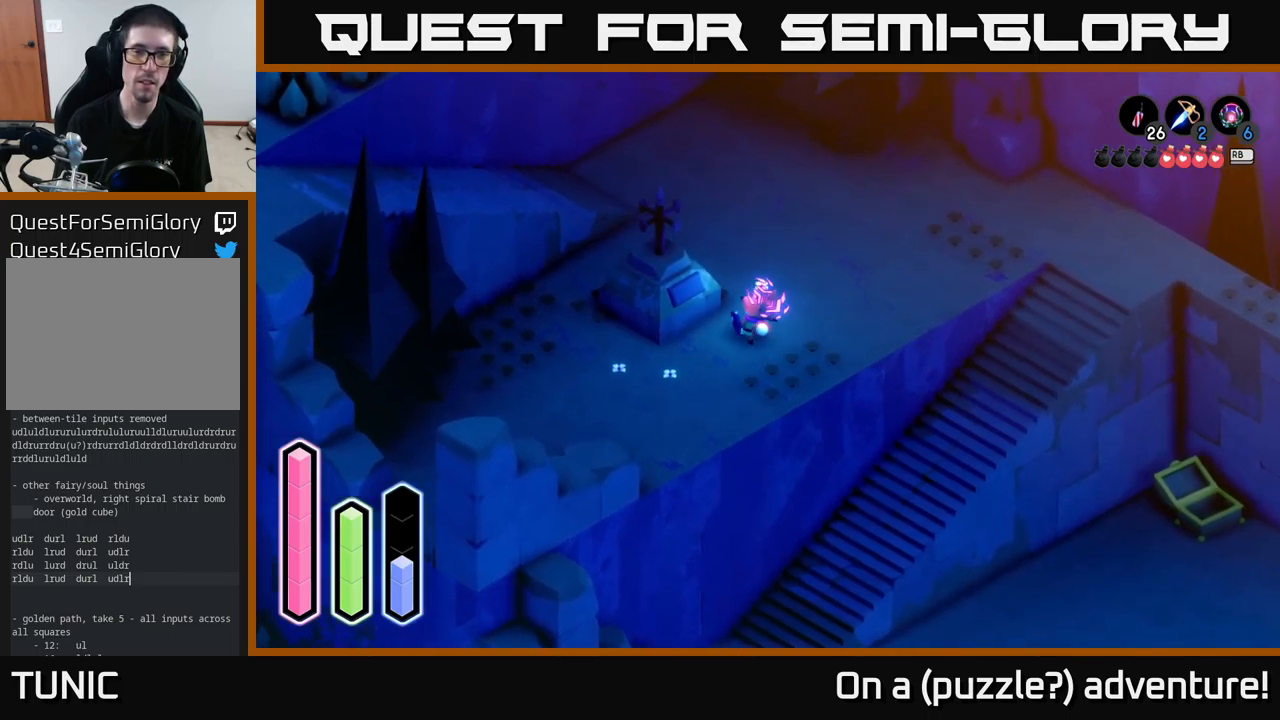
{"buttons": [], "left_stick": "right", "right_stick": "center", "events": [[433, "left_stick", "center"], [483, "left_stick", "right"]]}
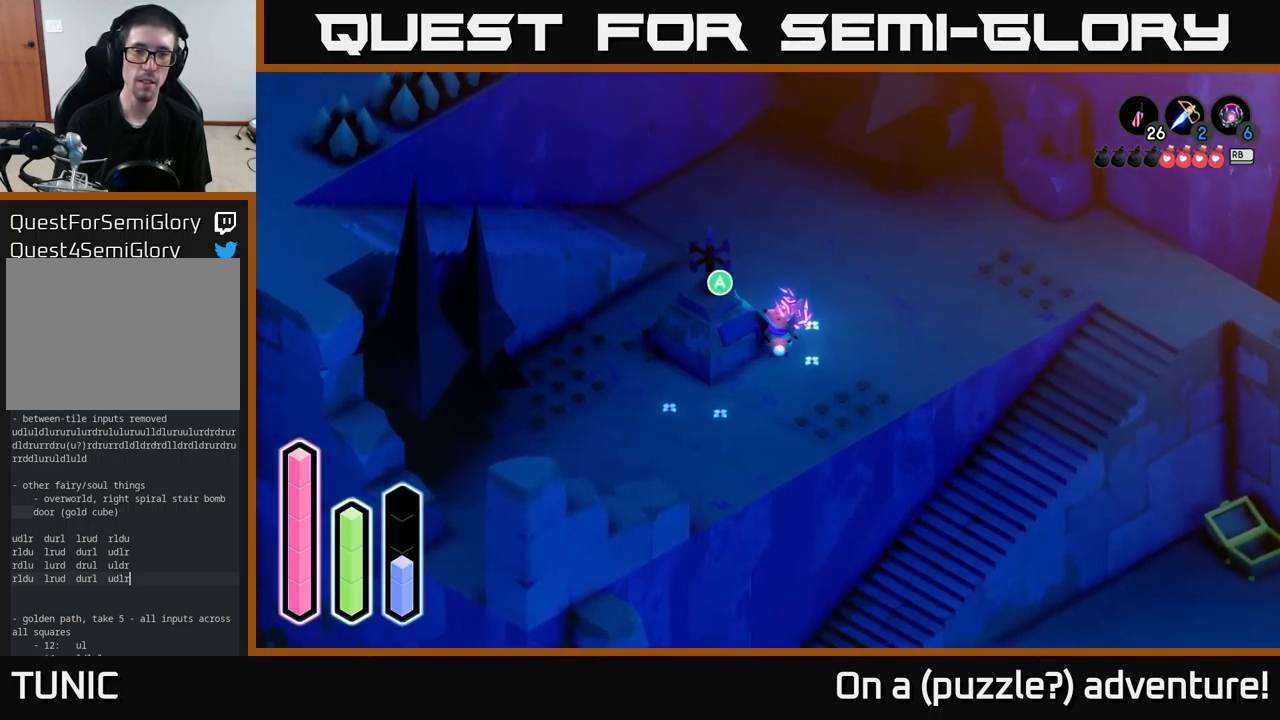
{"buttons": [], "left_stick": "up-right", "right_stick": "center", "events": [[200, "A", "down"], [400, "A", "up"], [400, "left_stick", "up-right"]]}
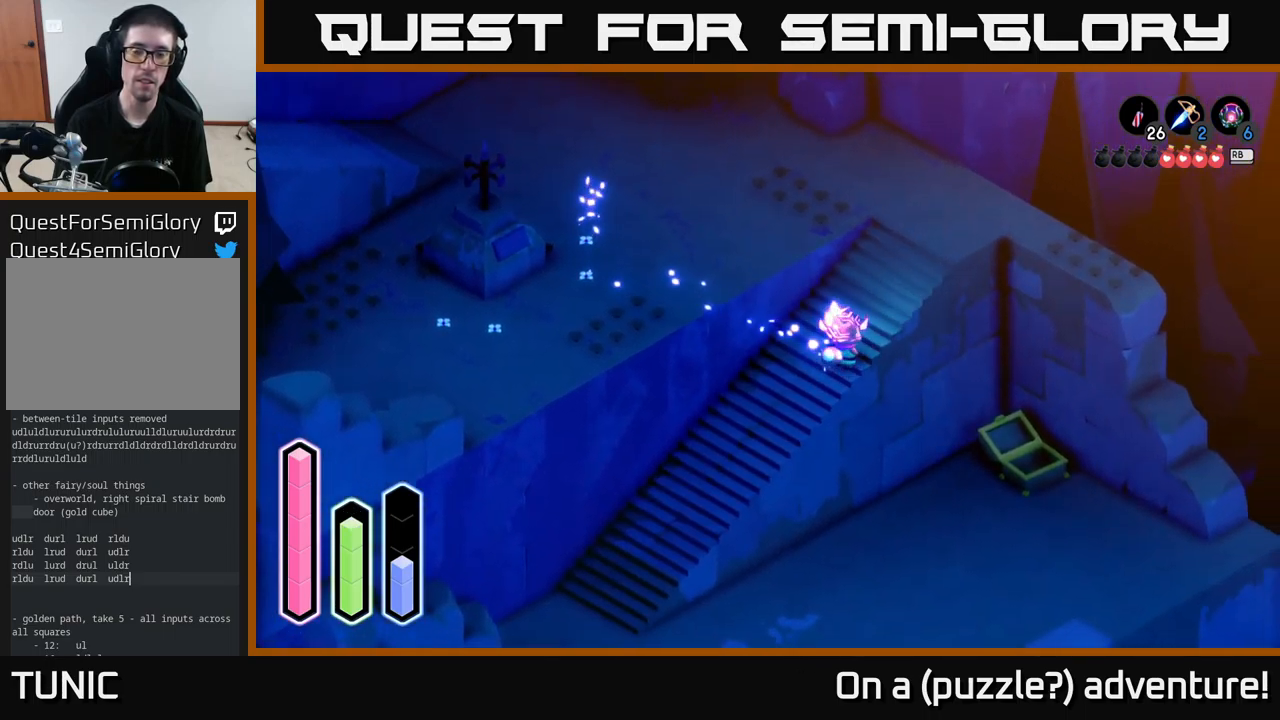
{"buttons": [], "left_stick": "down-left", "right_stick": "center", "events": [[233, "A", "down"], [233, "left_stick", "down-right"], [400, "left_stick", "down"], [433, "A", "up"], [500, "left_stick", "down-left"]]}